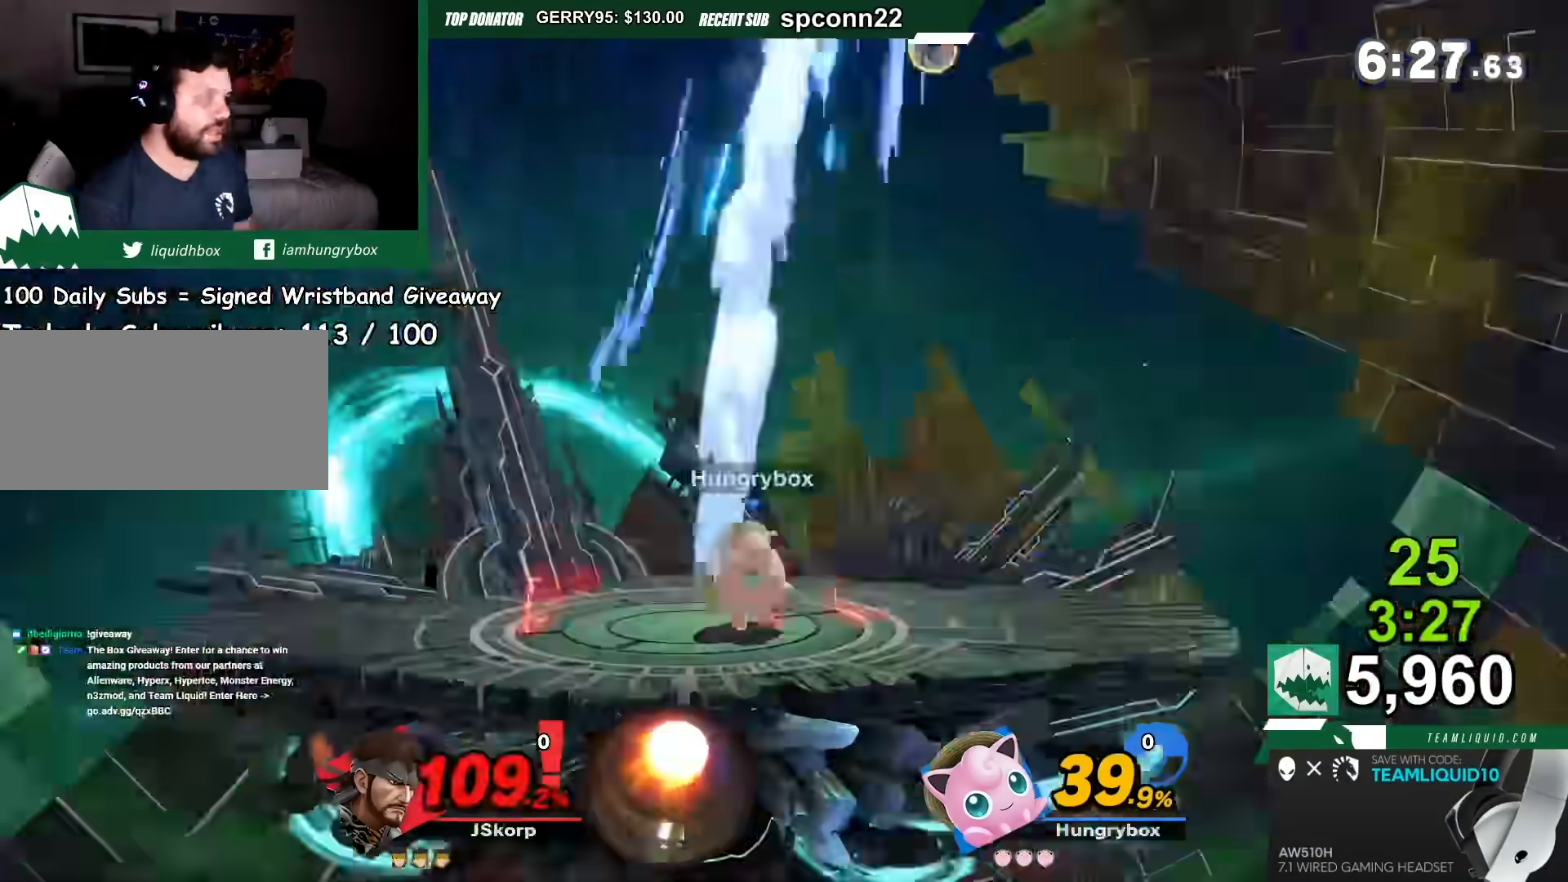
Gameplay with a controller (Nintendo layout); each line is a JSON object with the inputs held at the frame after it. "events" lists button and stick changes between this image and that frame as [ms after this image, input, new state], when the widget could be followed in between. Not read: L3 R3.
{"buttons": [], "left_stick": "center", "right_stick": "center", "events": []}
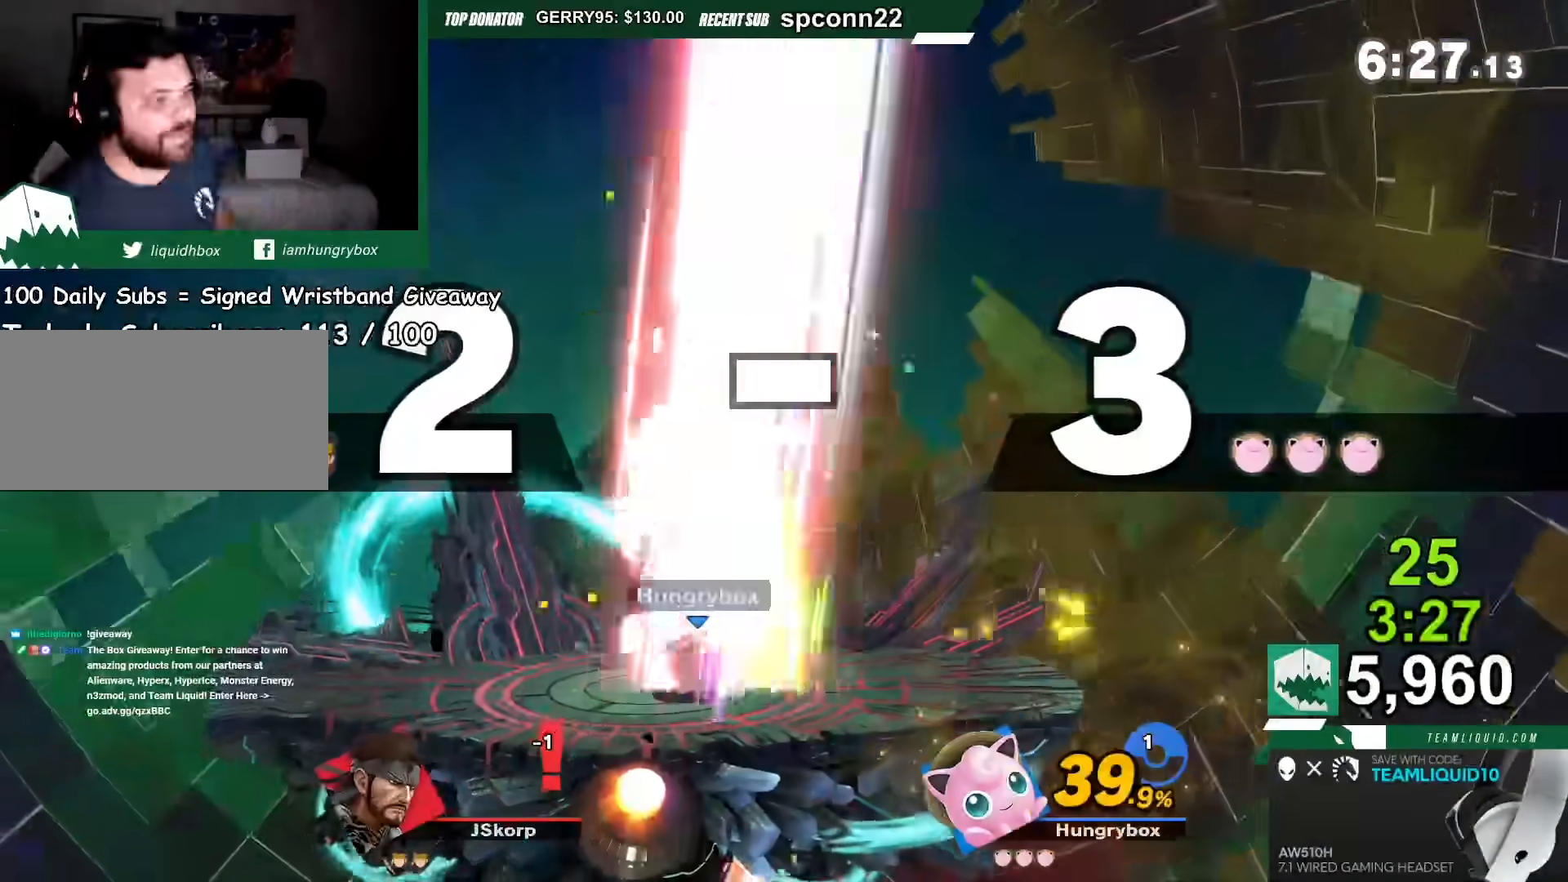
{"buttons": [], "left_stick": "center", "right_stick": "center", "events": []}
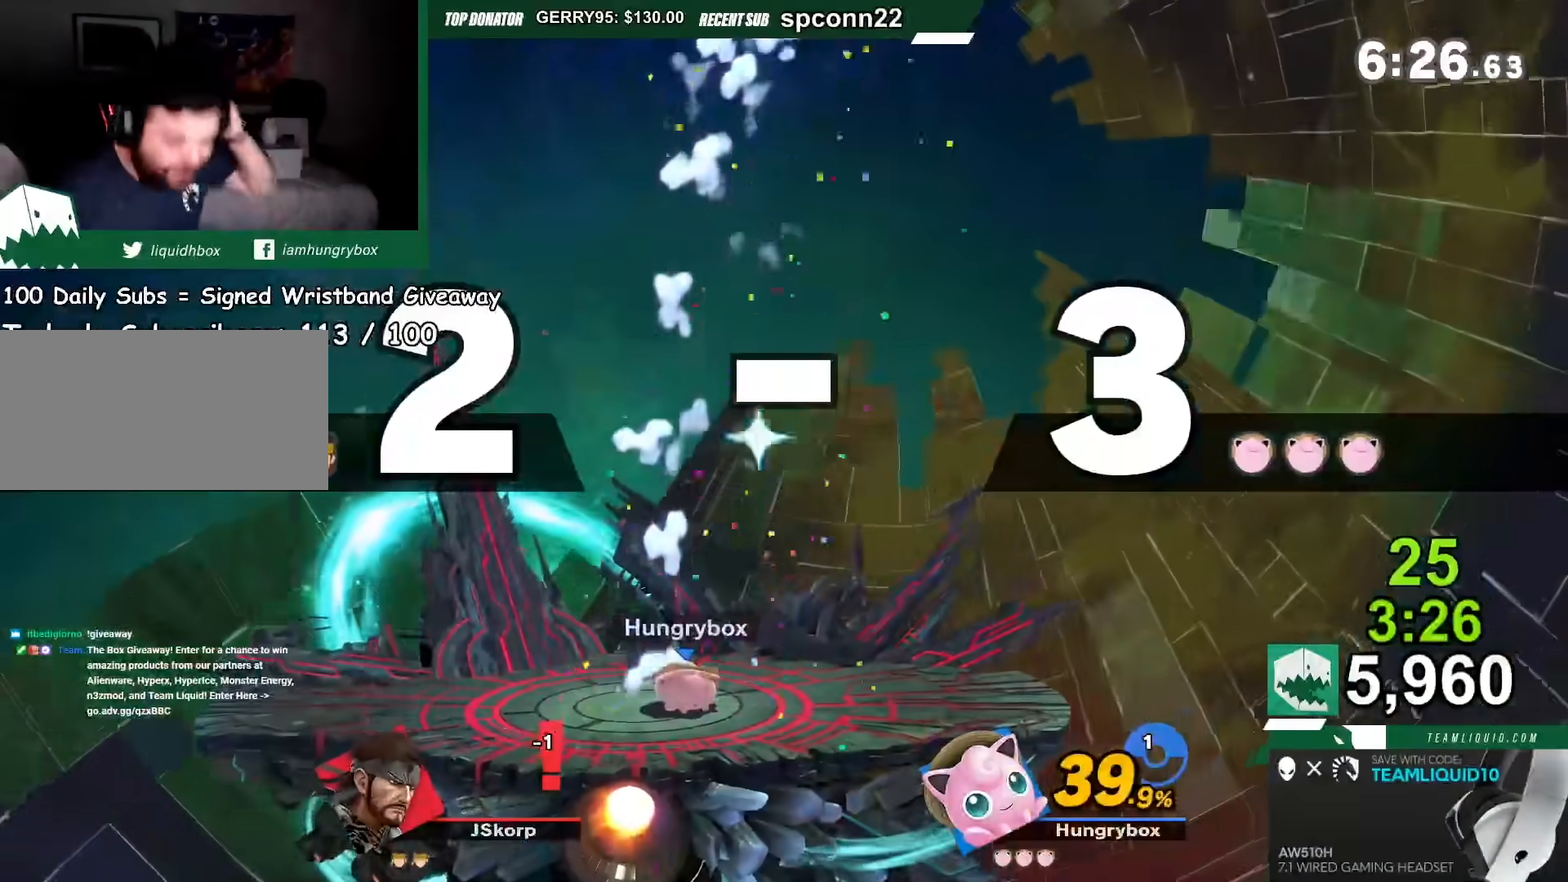
{"buttons": [], "left_stick": "center", "right_stick": "center", "events": []}
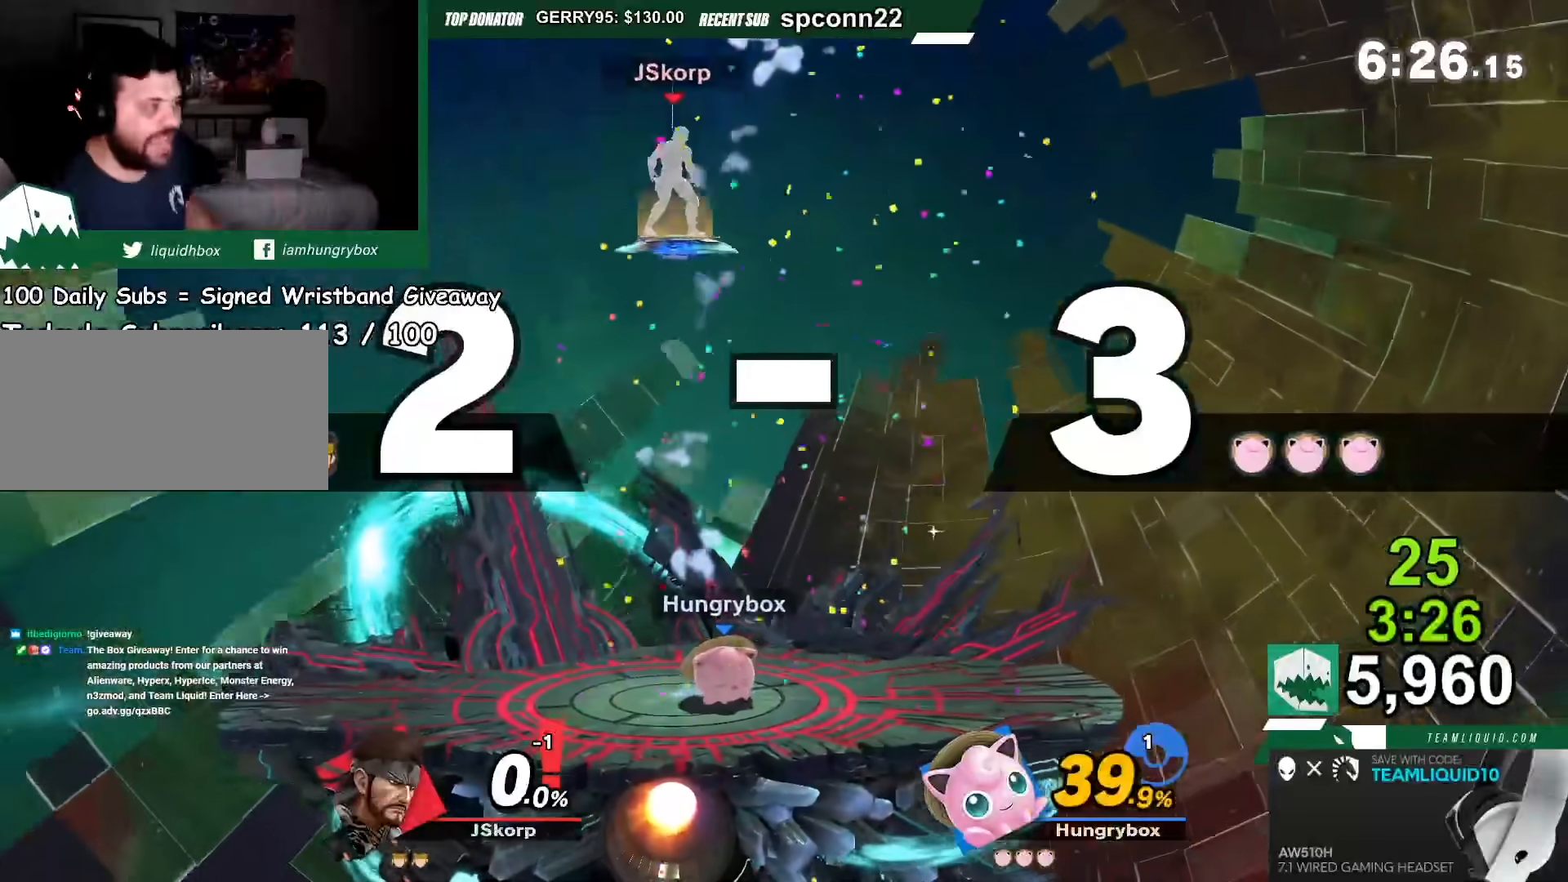
{"buttons": ["R1"], "left_stick": "right", "right_stick": "center", "events": [[133, "left_stick", "left"], [266, "R1", "down"], [400, "left_stick", "center"], [467, "left_stick", "right"]]}